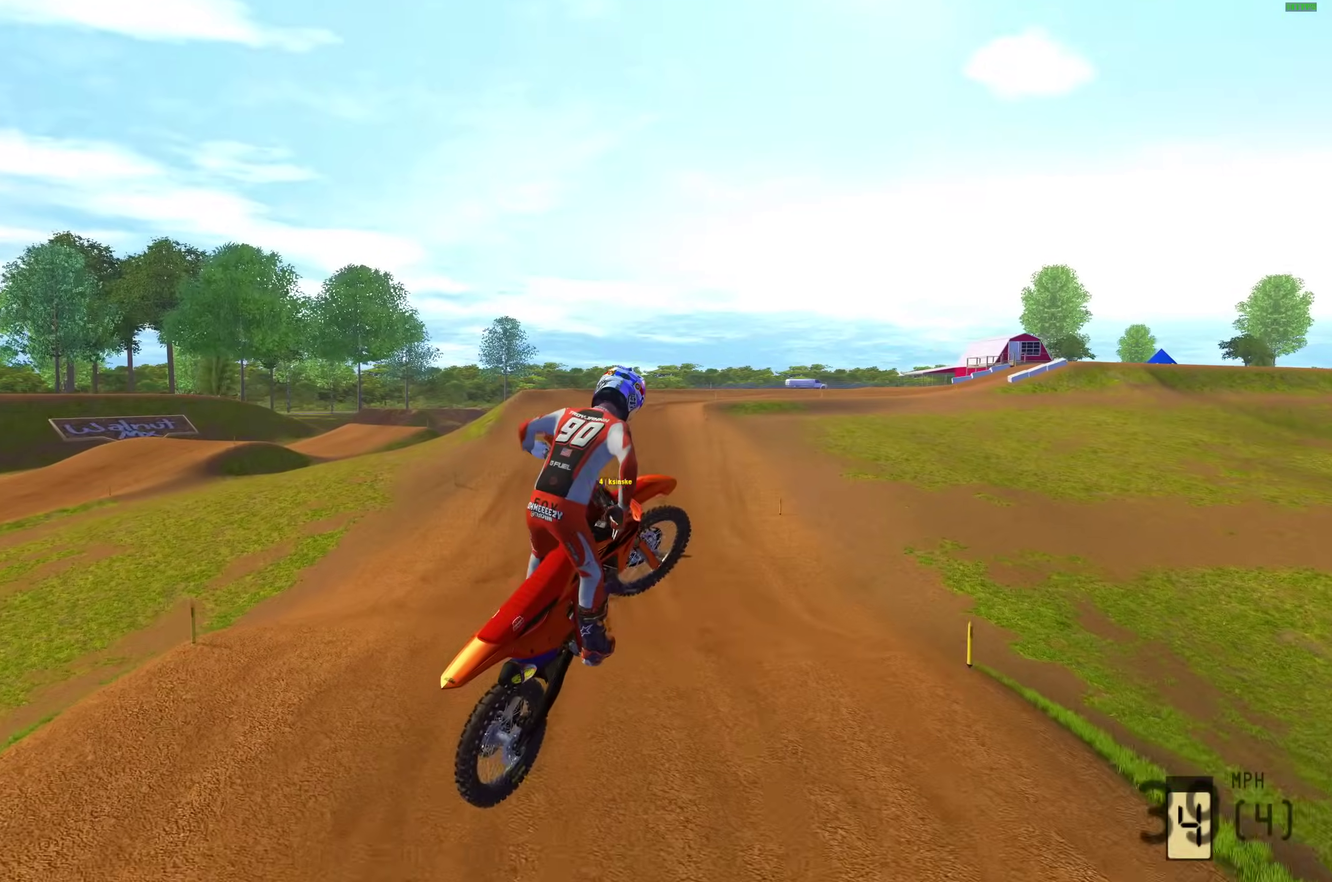
Gameplay with a controller (PlayStation layout); each line is a JSON object with the inputs held at the frame after it (dt_ms = milliseconds from this image to that frame). "button_events" lists button changes between this image and that frame as [ms after this image, input, new state], when the widget could be followed in between (sticks are given only as held states).
{"dt_ms": 500, "buttons": [], "left_stick": "center", "right_stick": "up", "button_events": []}
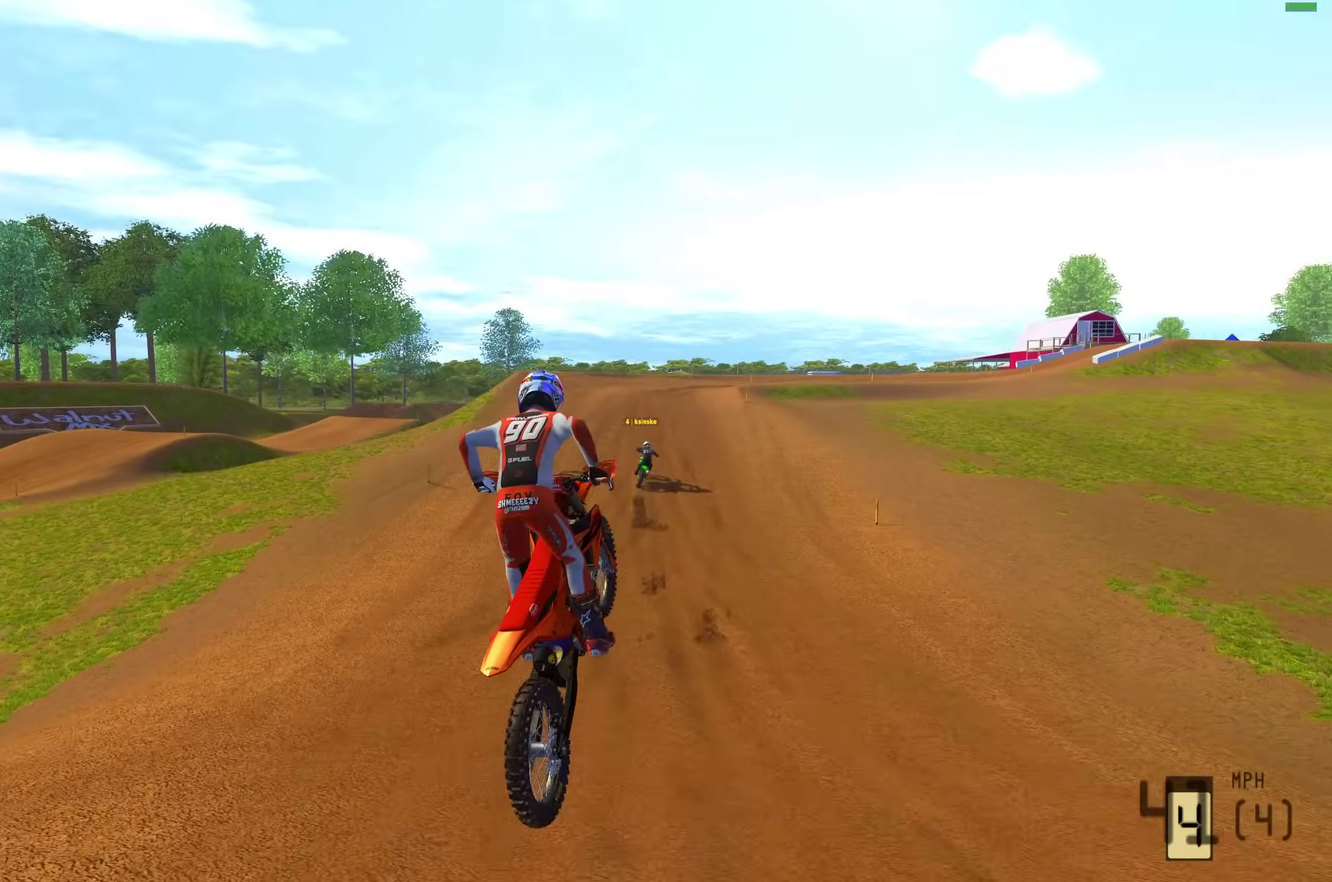
{"dt_ms": 400, "buttons": ["R2"], "left_stick": "up-right", "right_stick": "up", "button_events": [[17, "R2", "down"]]}
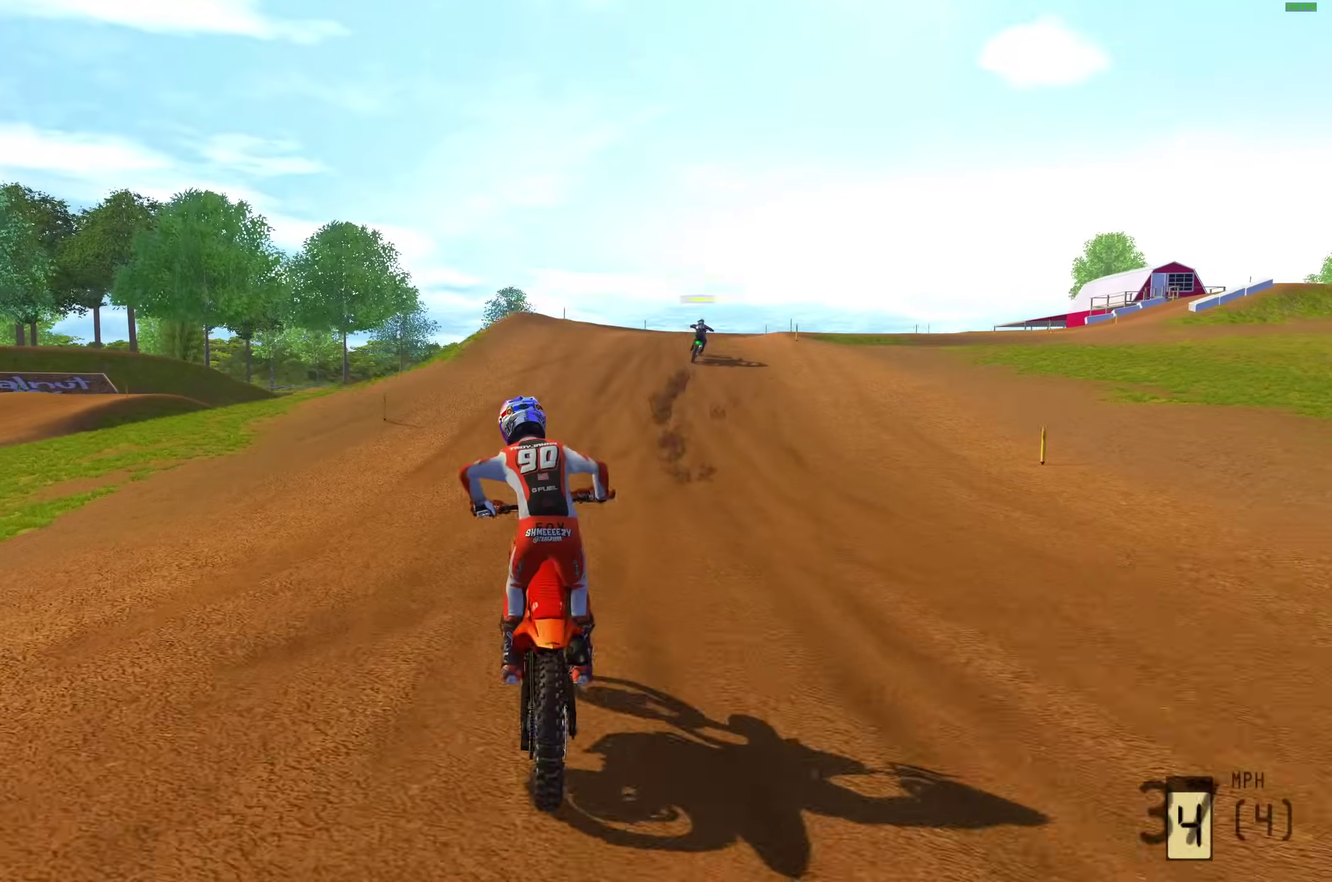
{"dt_ms": 600, "buttons": ["R2"], "left_stick": "up-right", "right_stick": "up", "button_events": []}
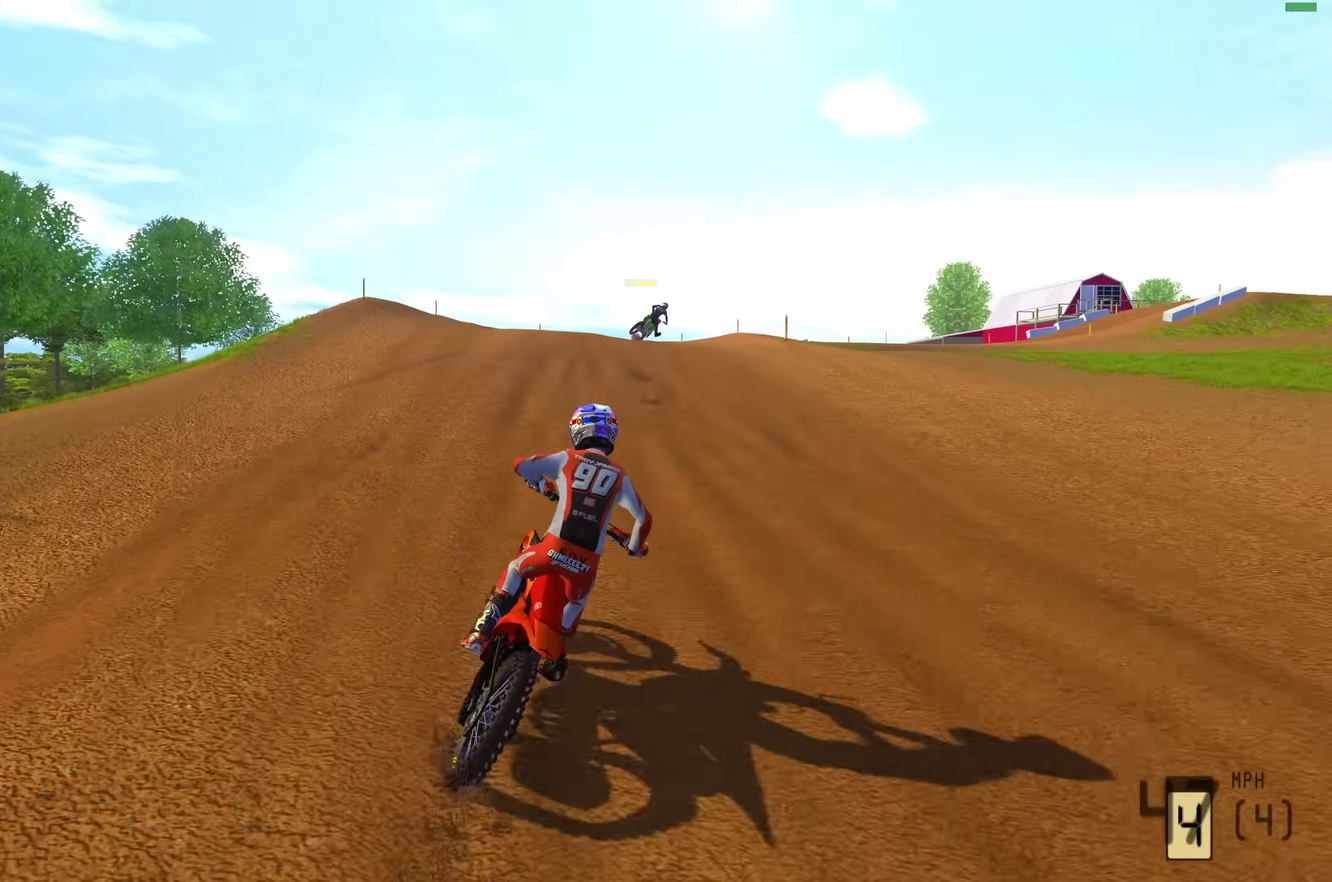
{"dt_ms": 300, "buttons": ["R2"], "left_stick": "up-right", "right_stick": "up-right", "button_events": []}
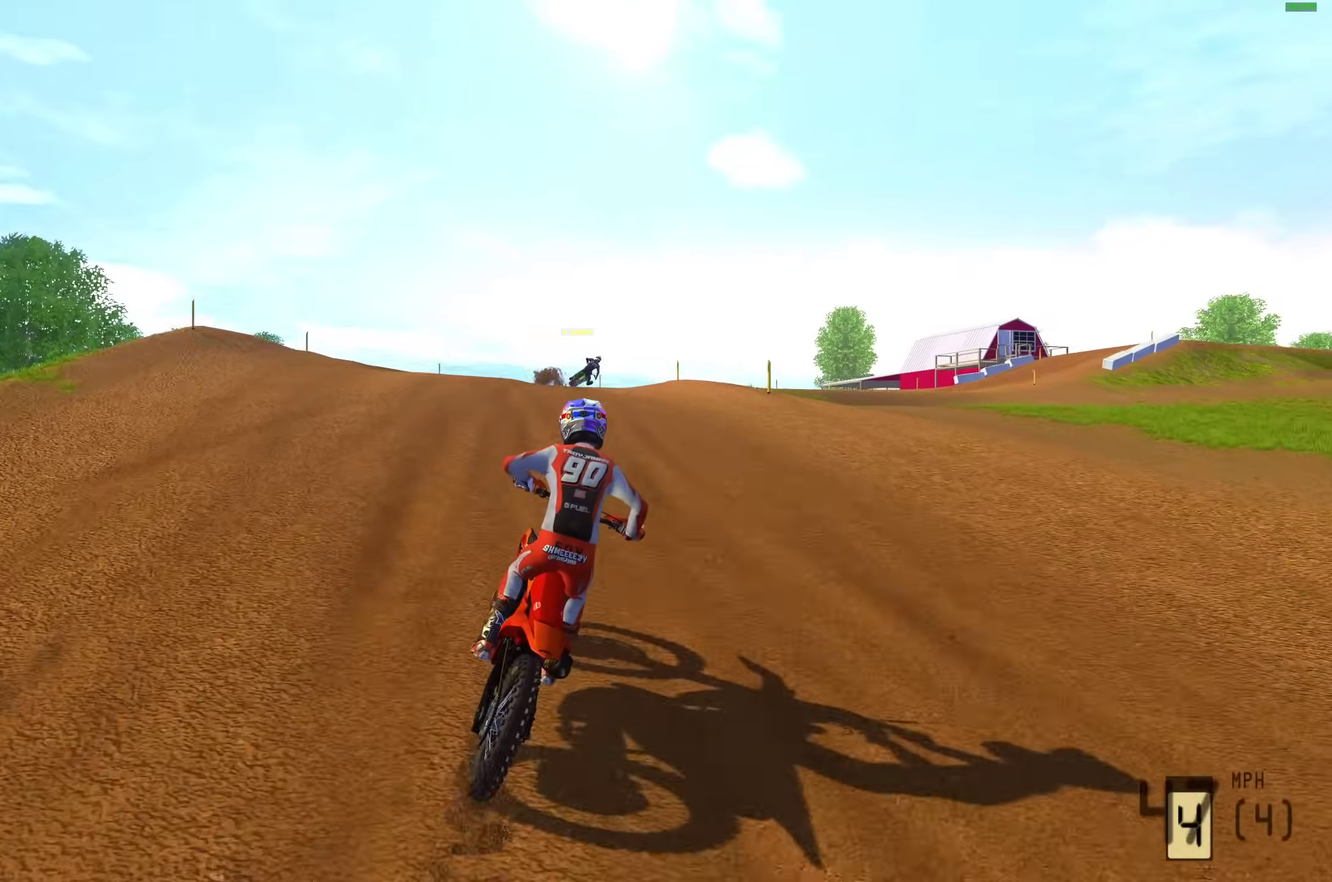
{"dt_ms": 700, "buttons": [], "left_stick": "up-right", "right_stick": "center"}
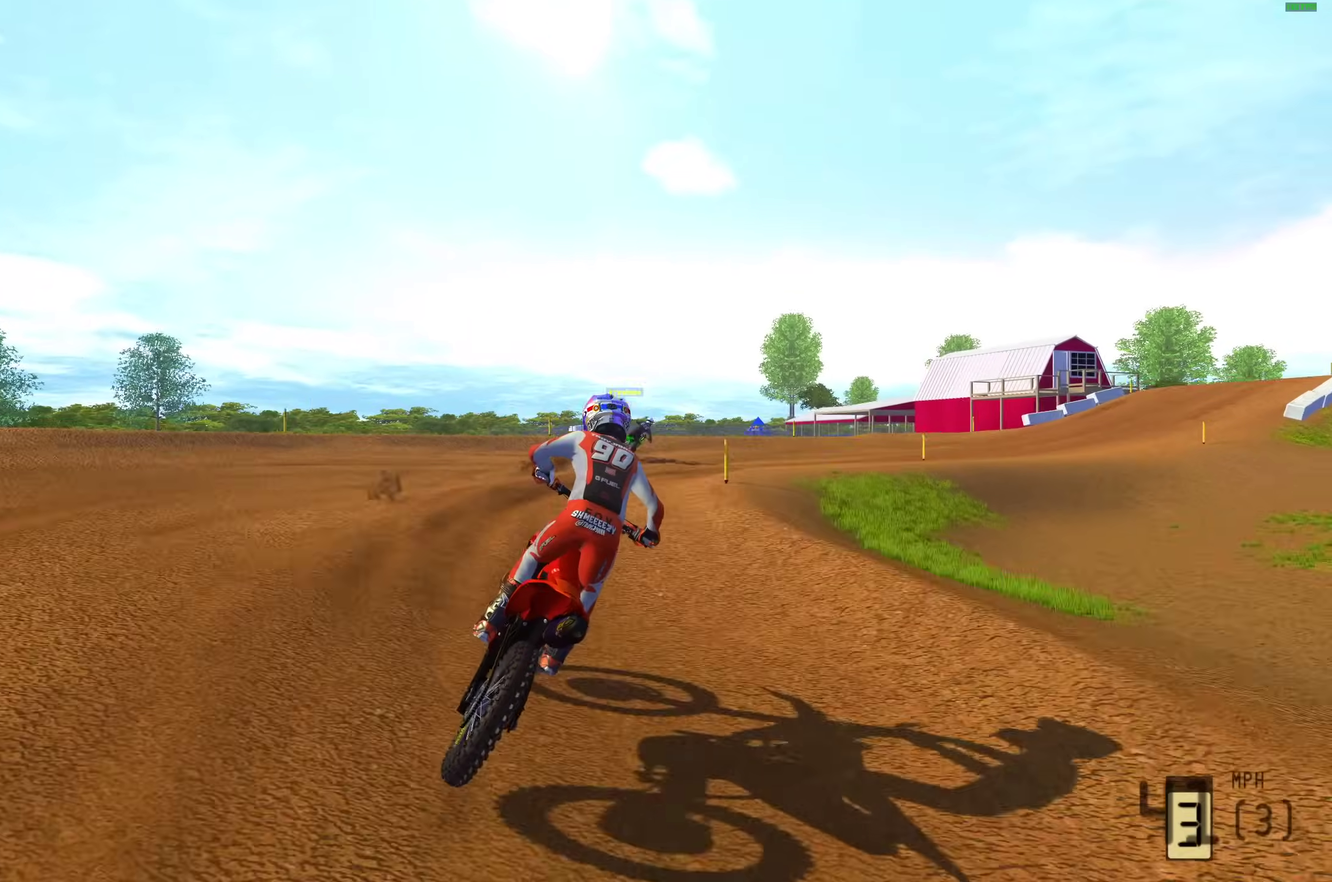
{"dt_ms": 300, "buttons": [], "left_stick": "up-right", "right_stick": "center", "button_events": []}
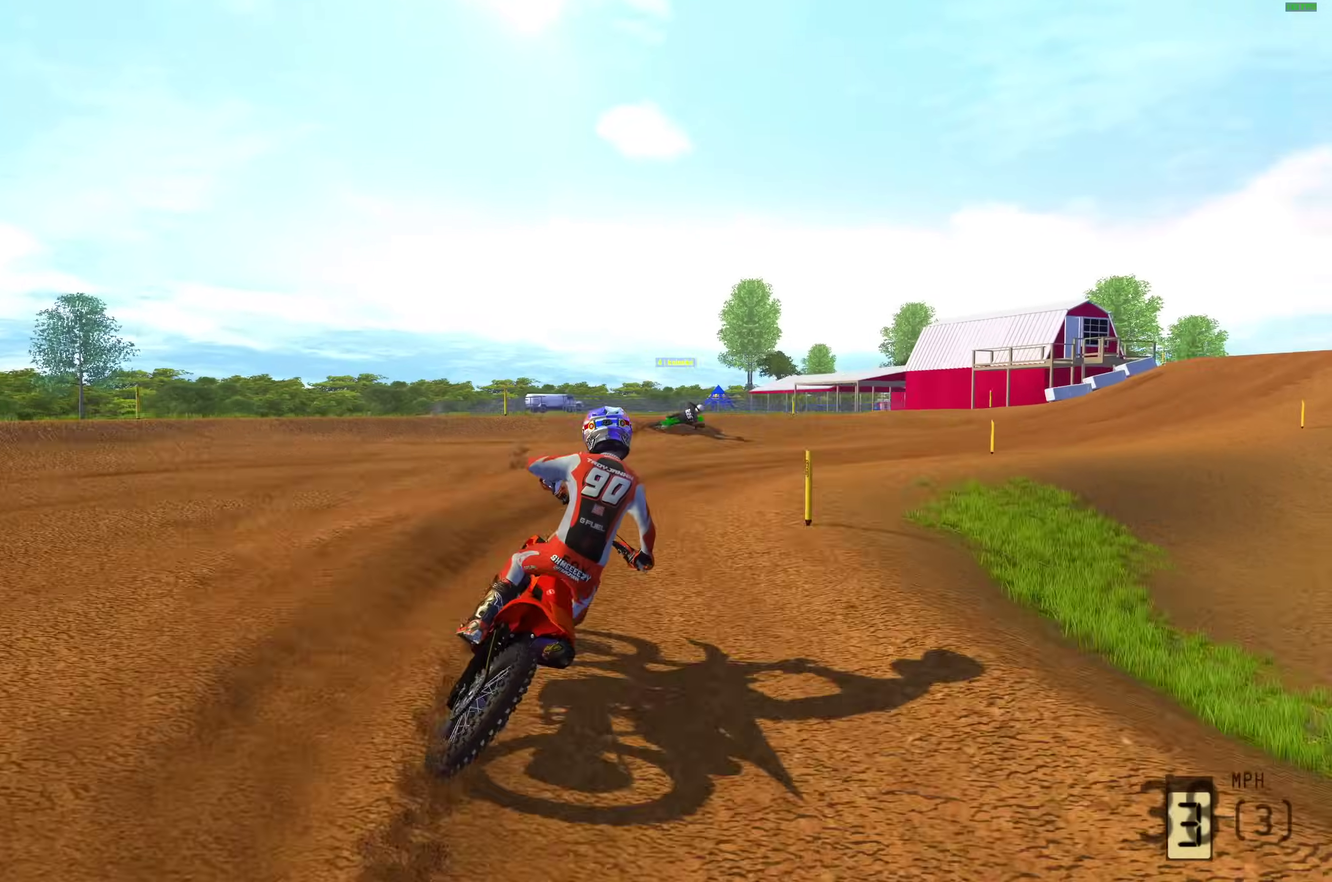
{"dt_ms": 900, "buttons": ["R2"], "left_stick": "up-right", "right_stick": "center", "button_events": [[500, "R2", "down"]]}
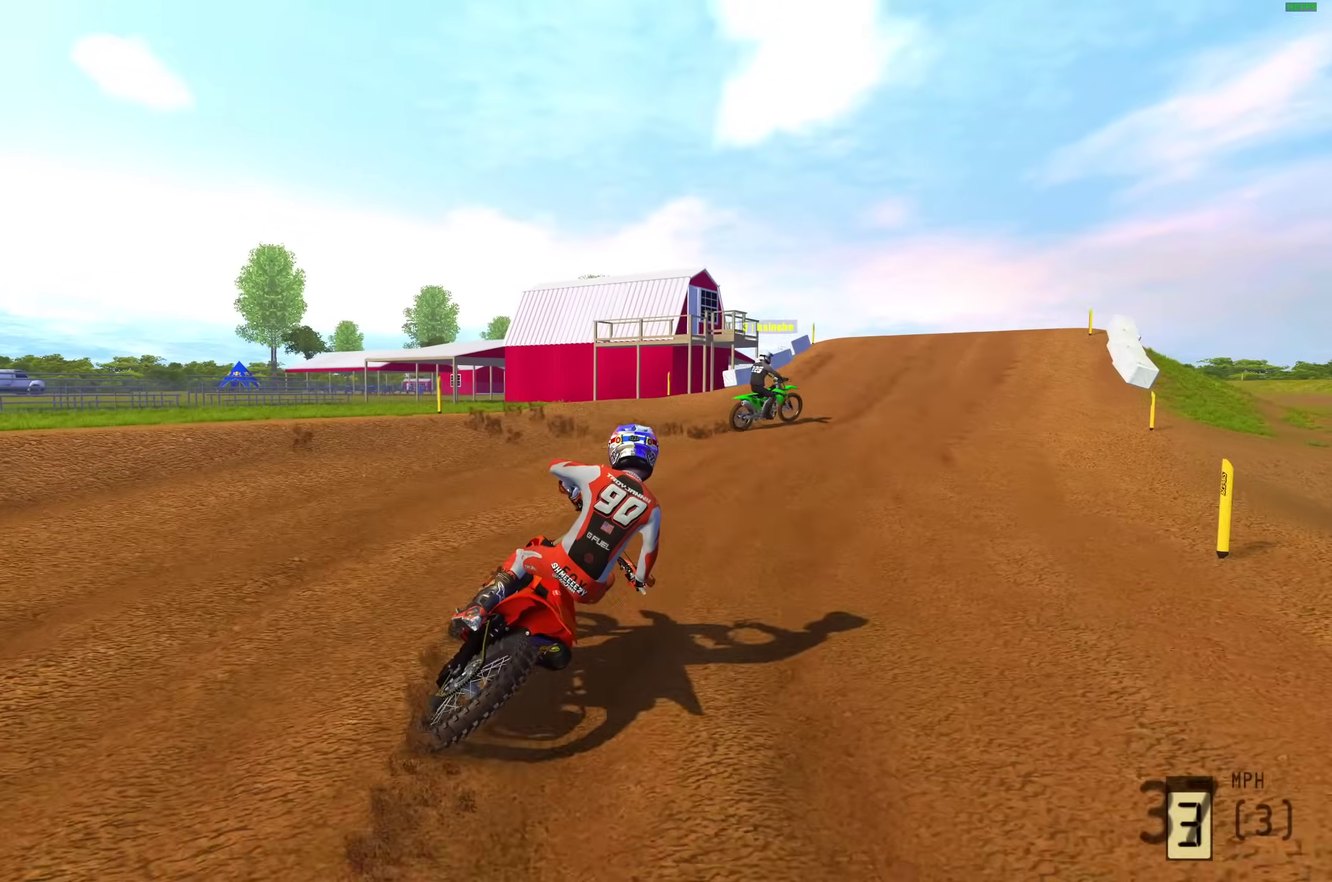
{"dt_ms": 300, "buttons": ["R2"], "left_stick": "up-right", "right_stick": "center", "button_events": []}
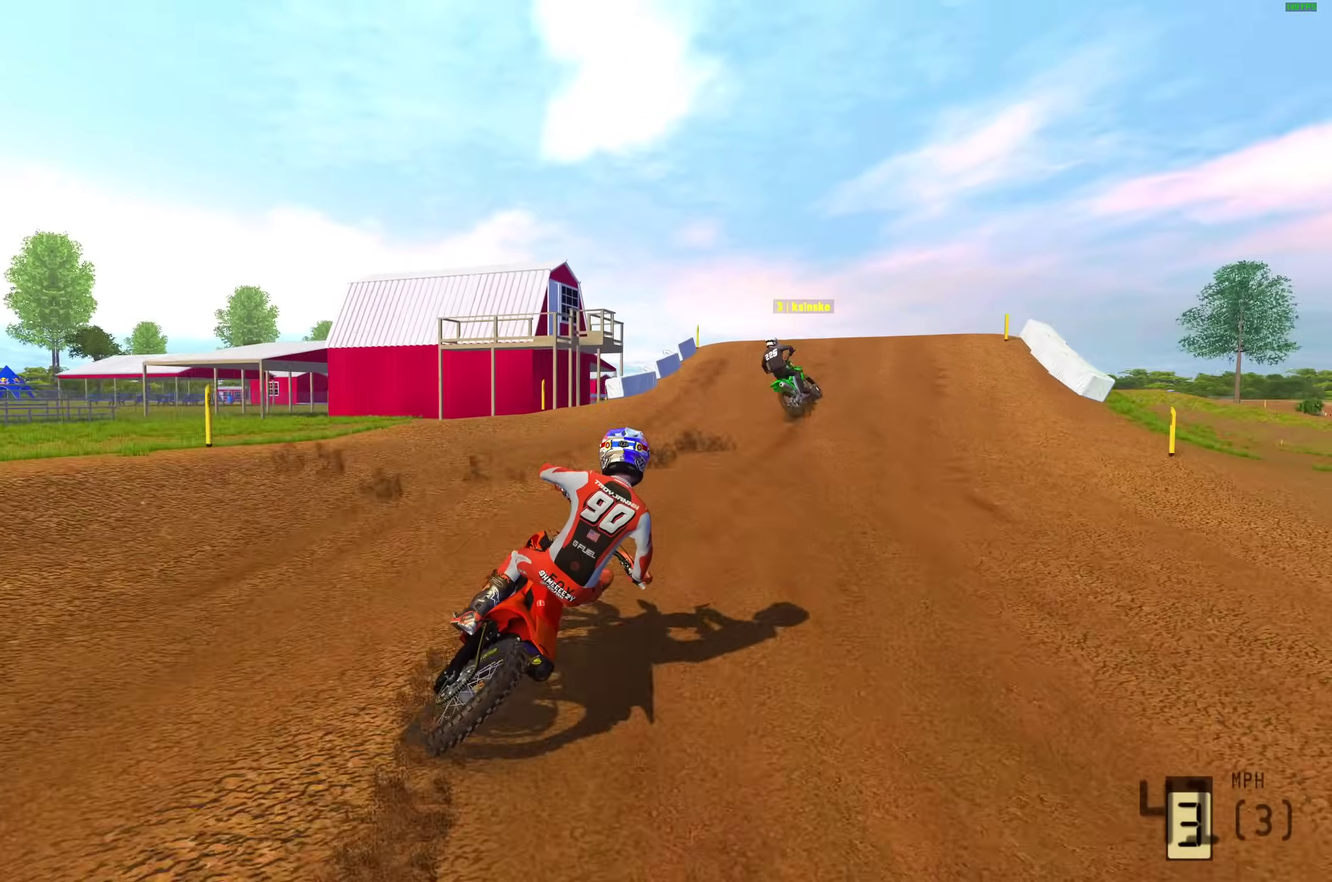
{"dt_ms": 600, "buttons": ["R2"], "left_stick": "up-right", "right_stick": "right", "button_events": []}
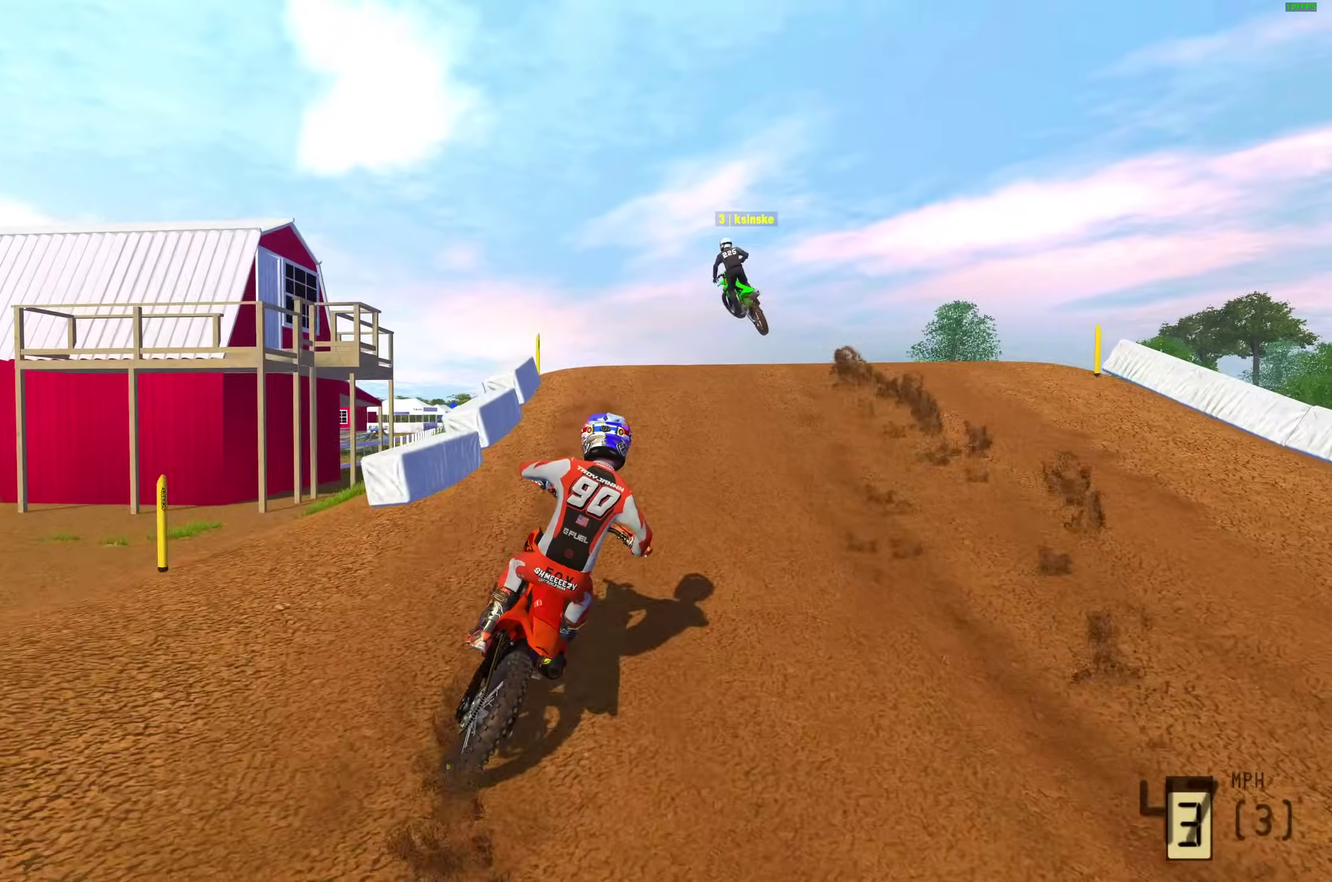
{"dt_ms": 400, "buttons": ["R2"], "left_stick": "up-right", "right_stick": "up", "button_events": []}
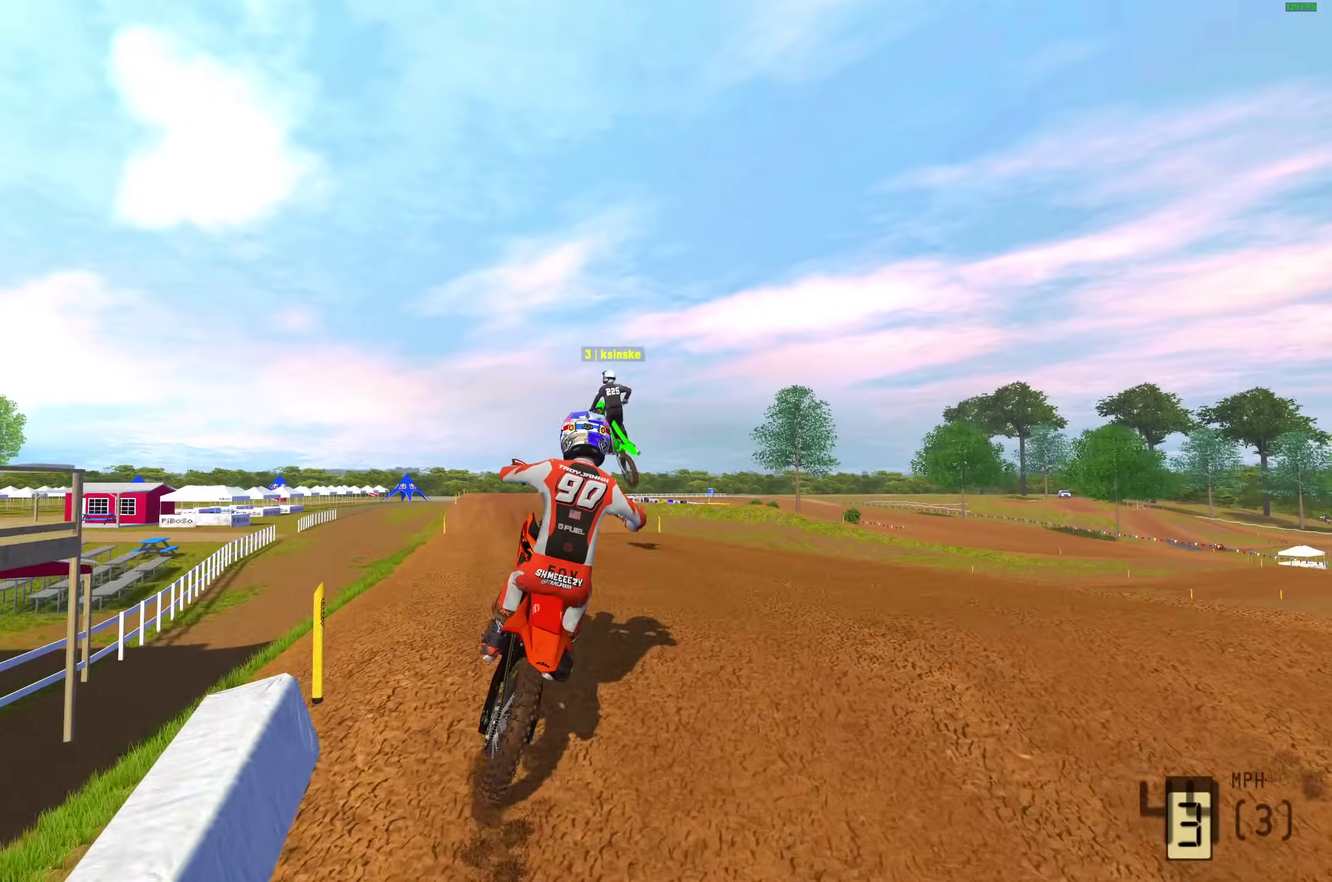
{"dt_ms": 500, "buttons": [], "left_stick": "up-left", "right_stick": "up", "button_events": [[67, "R2", "up"]]}
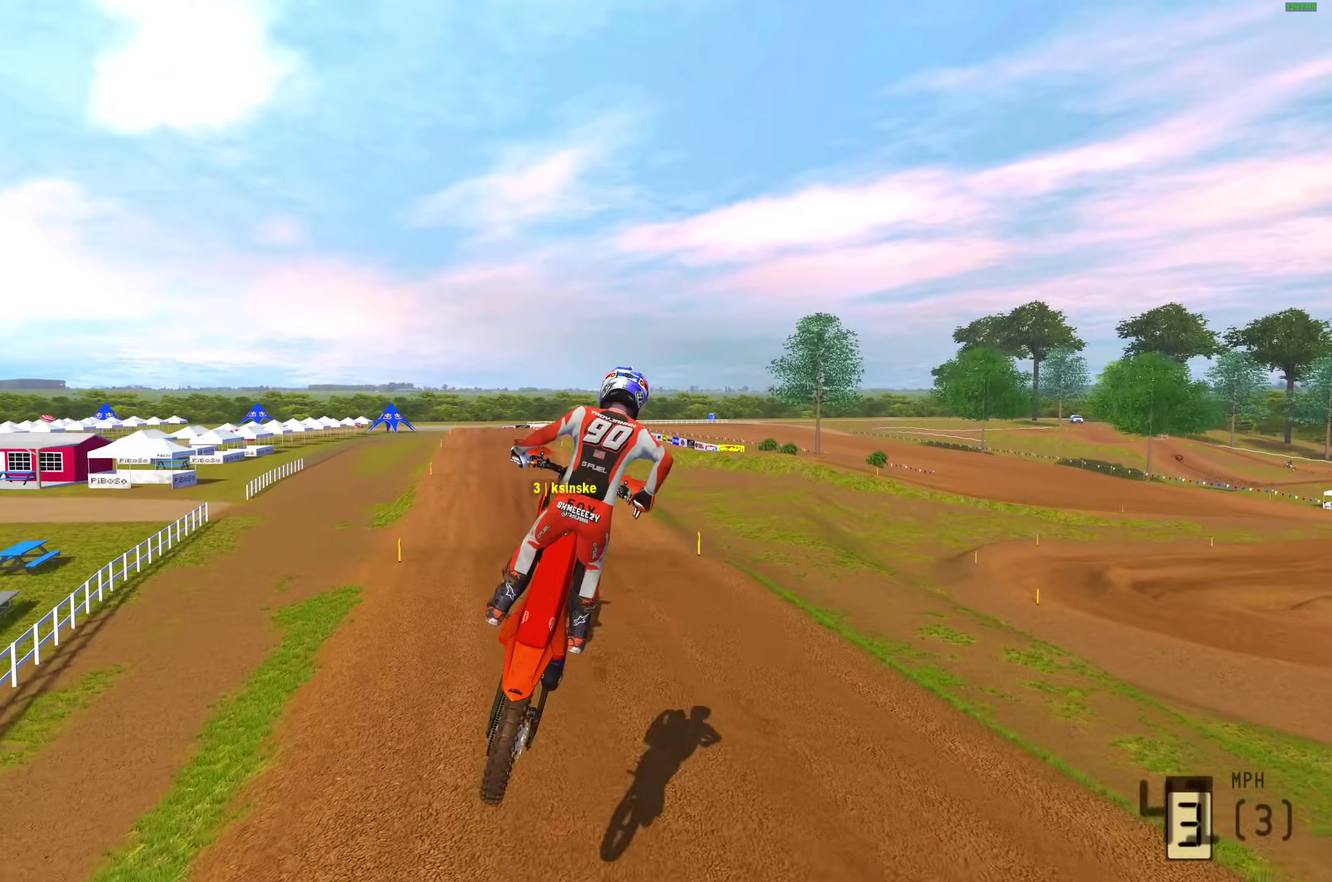
{"dt_ms": 500, "buttons": [], "left_stick": "center", "right_stick": "right", "button_events": [[50, "L2", "down"], [200, "L2", "up"]]}
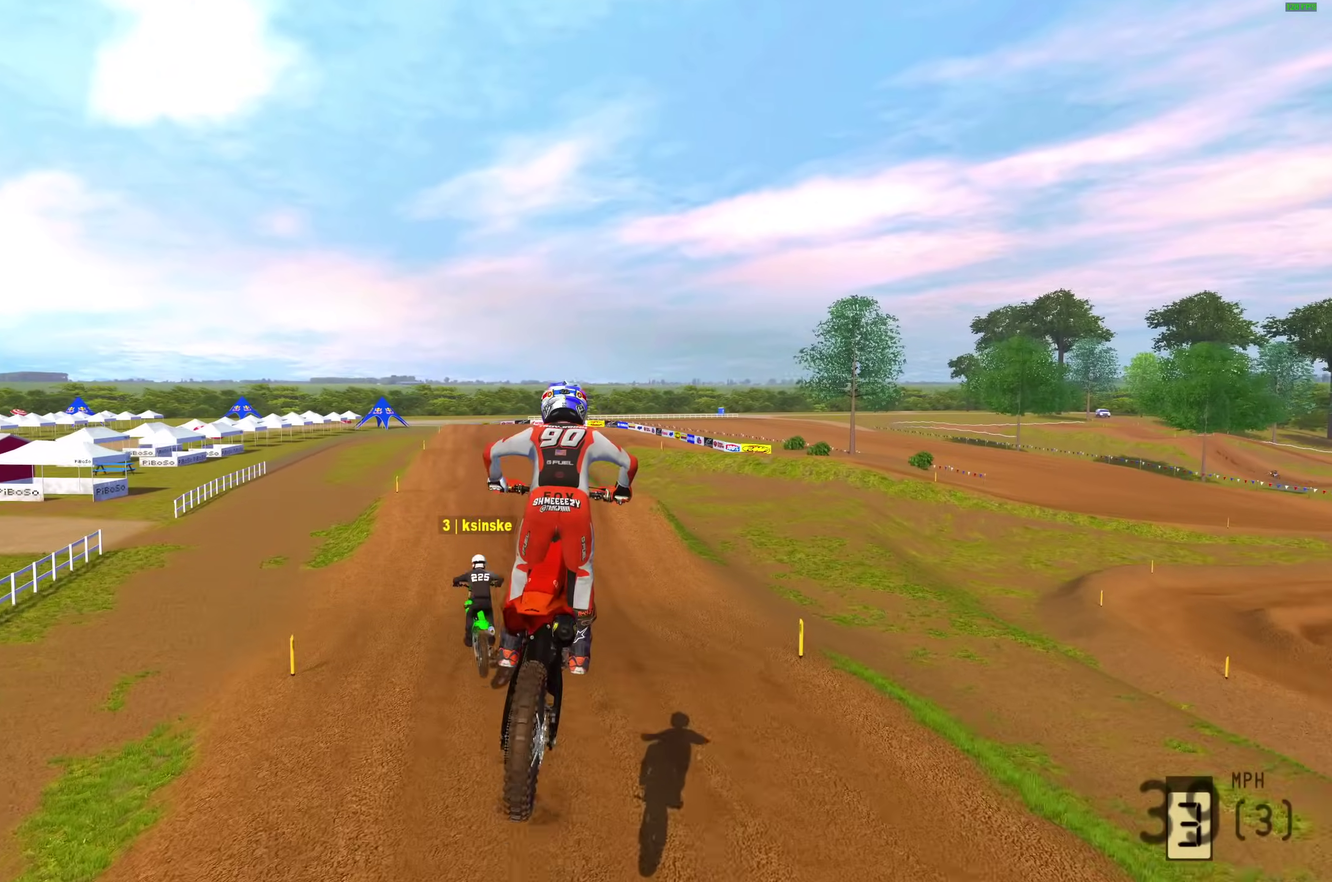
{"dt_ms": 400, "buttons": ["R2"], "left_stick": "center", "right_stick": "up-right", "button_events": [[233, "R2", "down"]]}
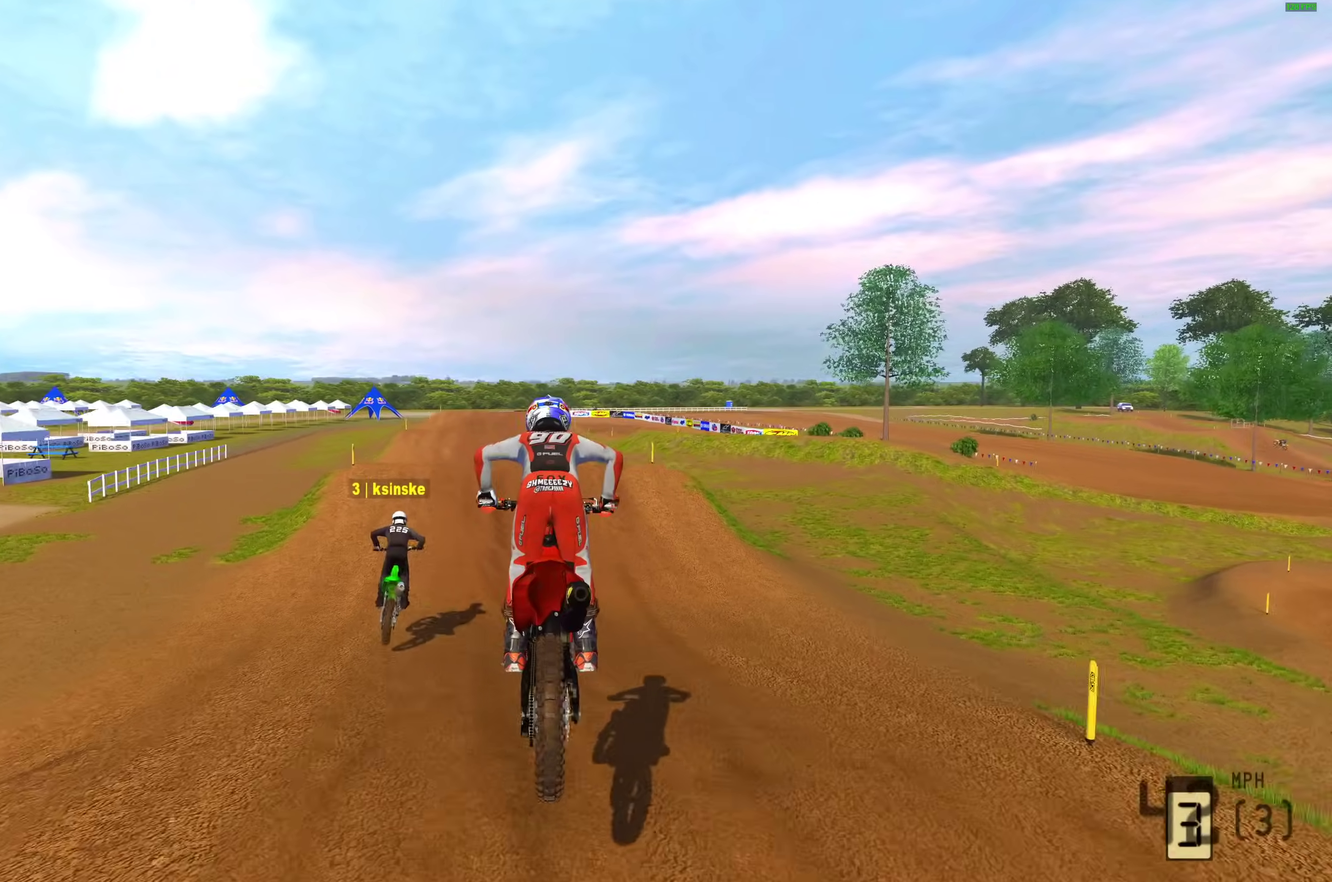
{"dt_ms": 600, "buttons": ["R2"], "left_stick": "center", "right_stick": "up-left", "button_events": []}
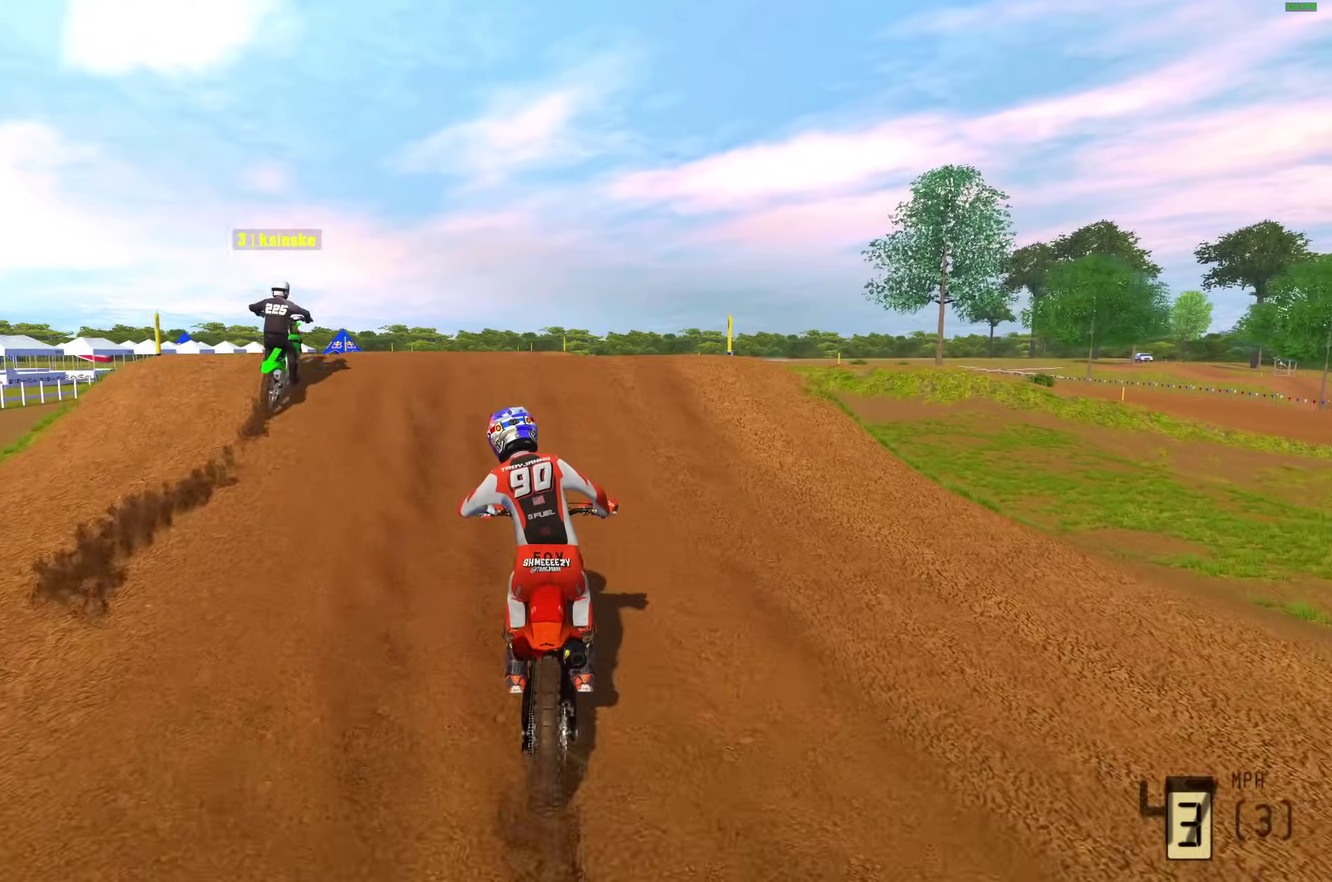
{"dt_ms": 300, "buttons": ["R2"], "left_stick": "up-left", "right_stick": "left", "button_events": []}
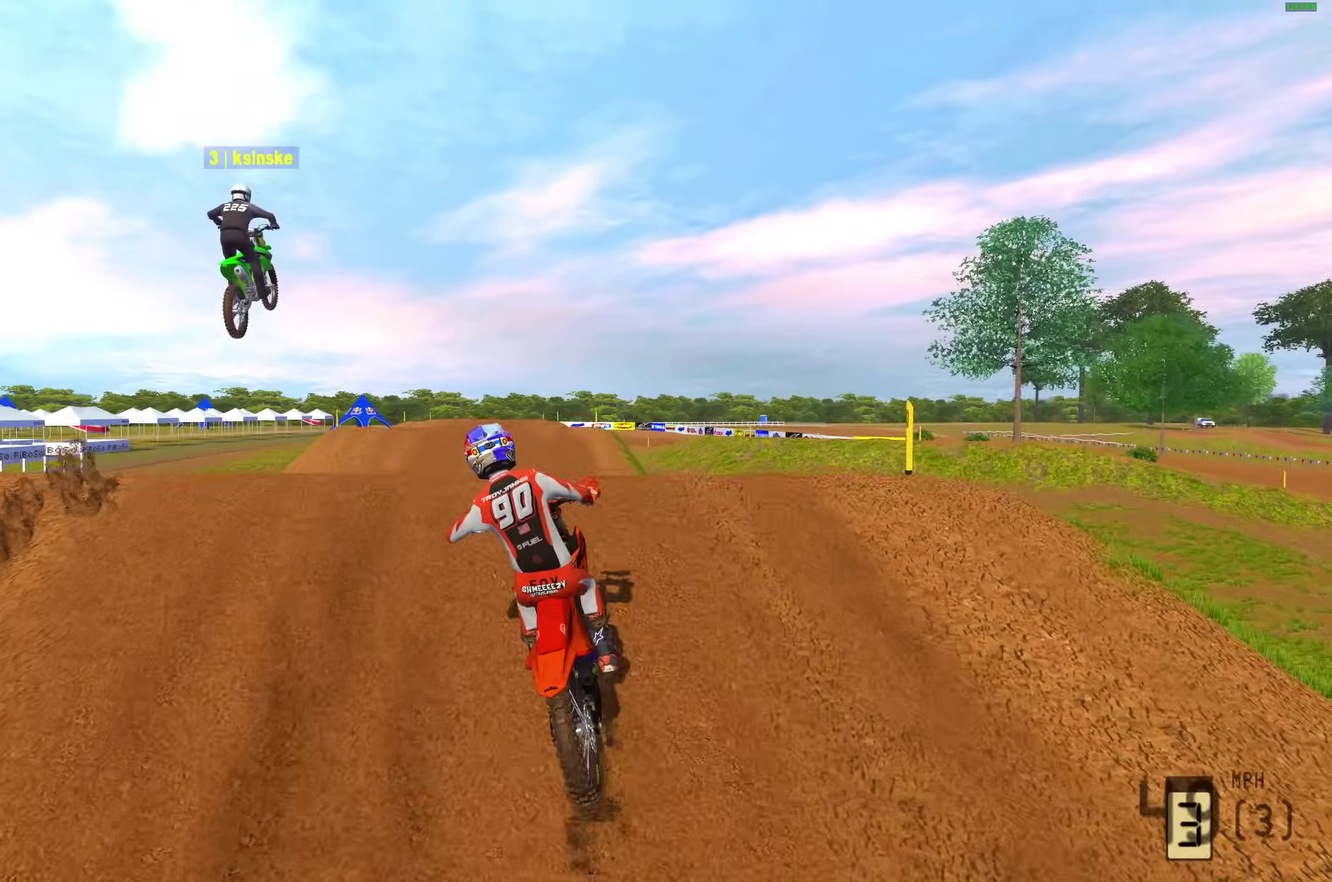
{"dt_ms": 700, "buttons": ["R2"], "left_stick": "right", "right_stick": "right", "button_events": [[67, "R2", "up"], [533, "R2", "down"]]}
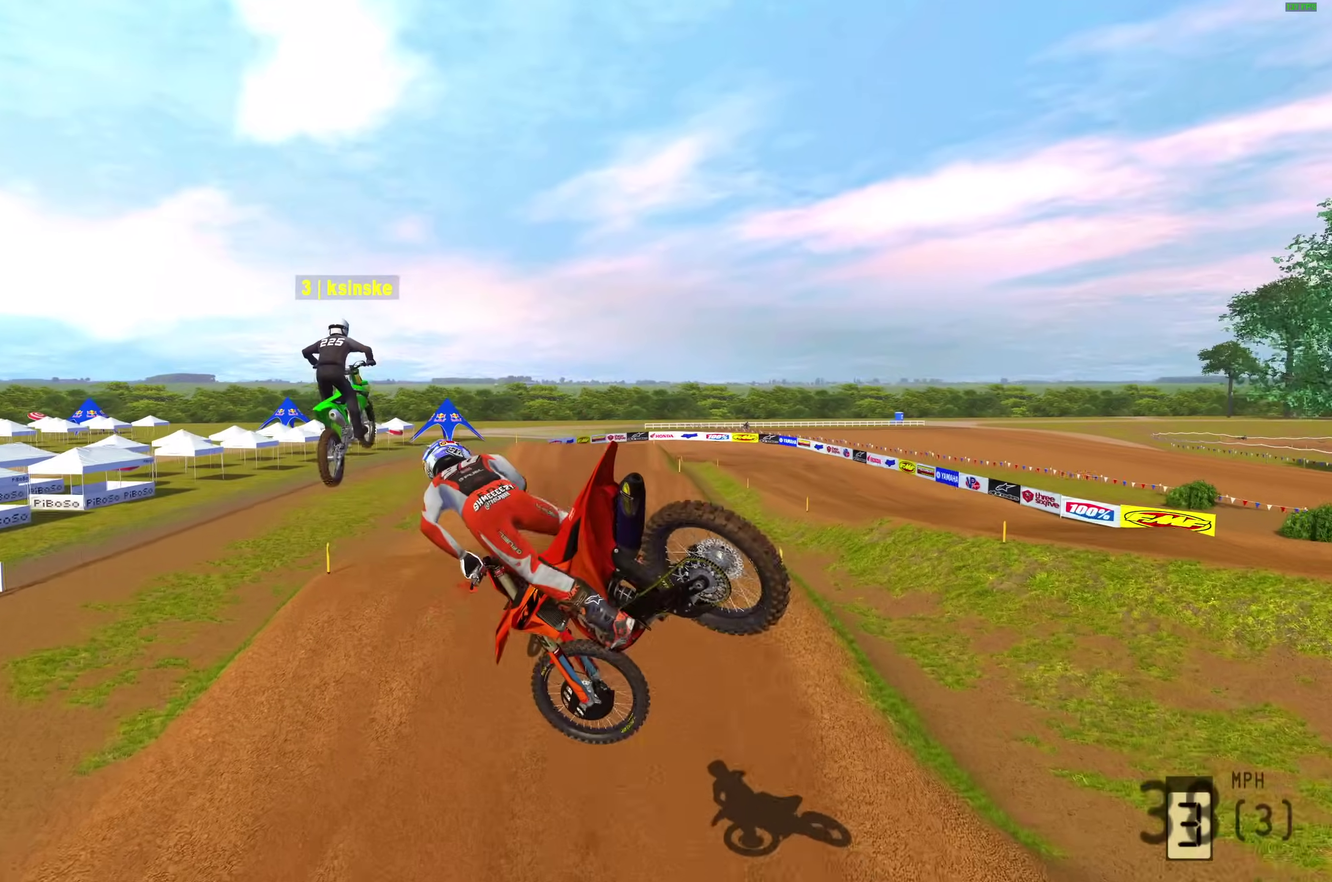
{"dt_ms": 400, "buttons": ["R2"], "left_stick": "right", "right_stick": "up", "button_events": []}
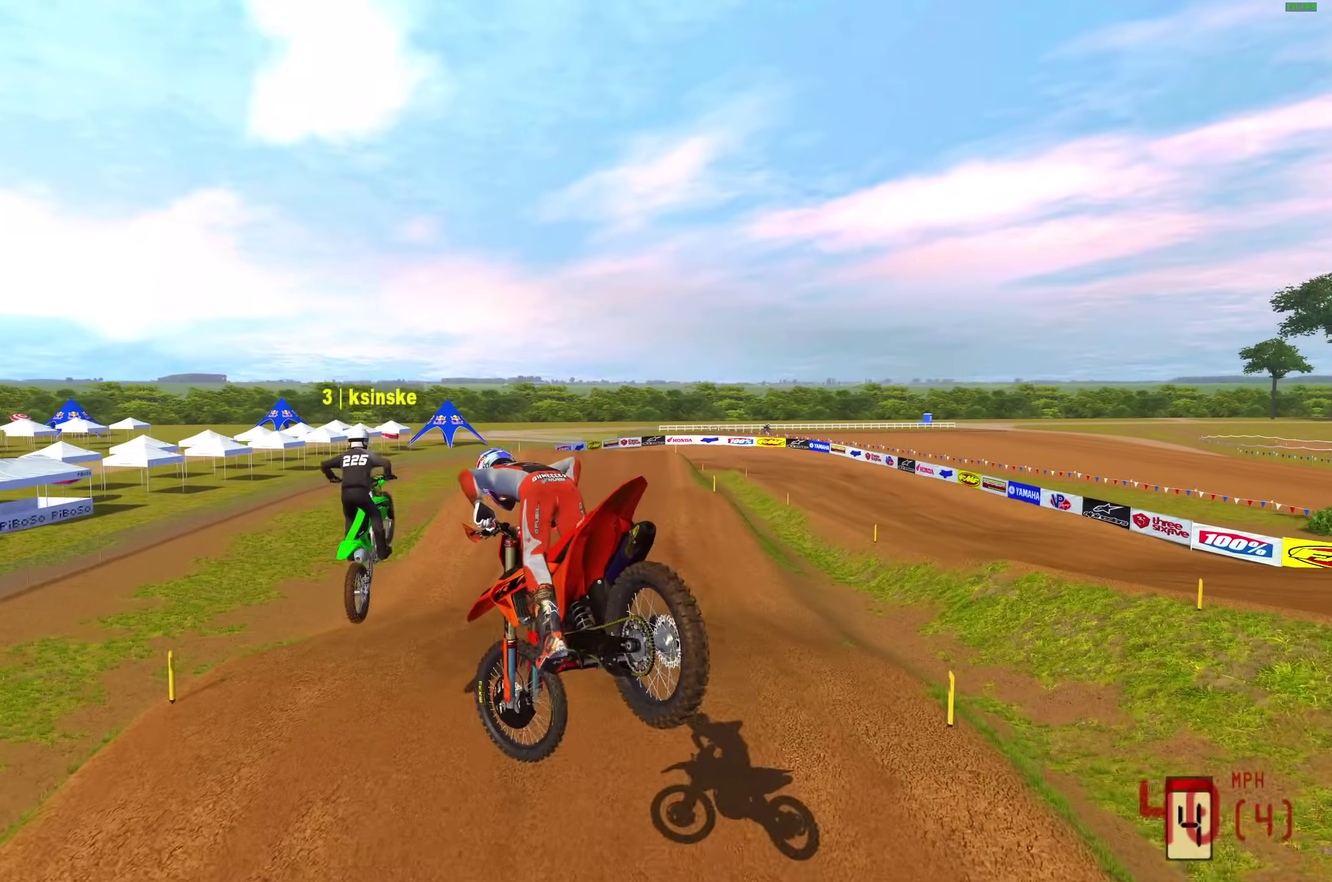
{"dt_ms": 600, "buttons": ["R2"], "left_stick": "right", "right_stick": "up", "button_events": []}
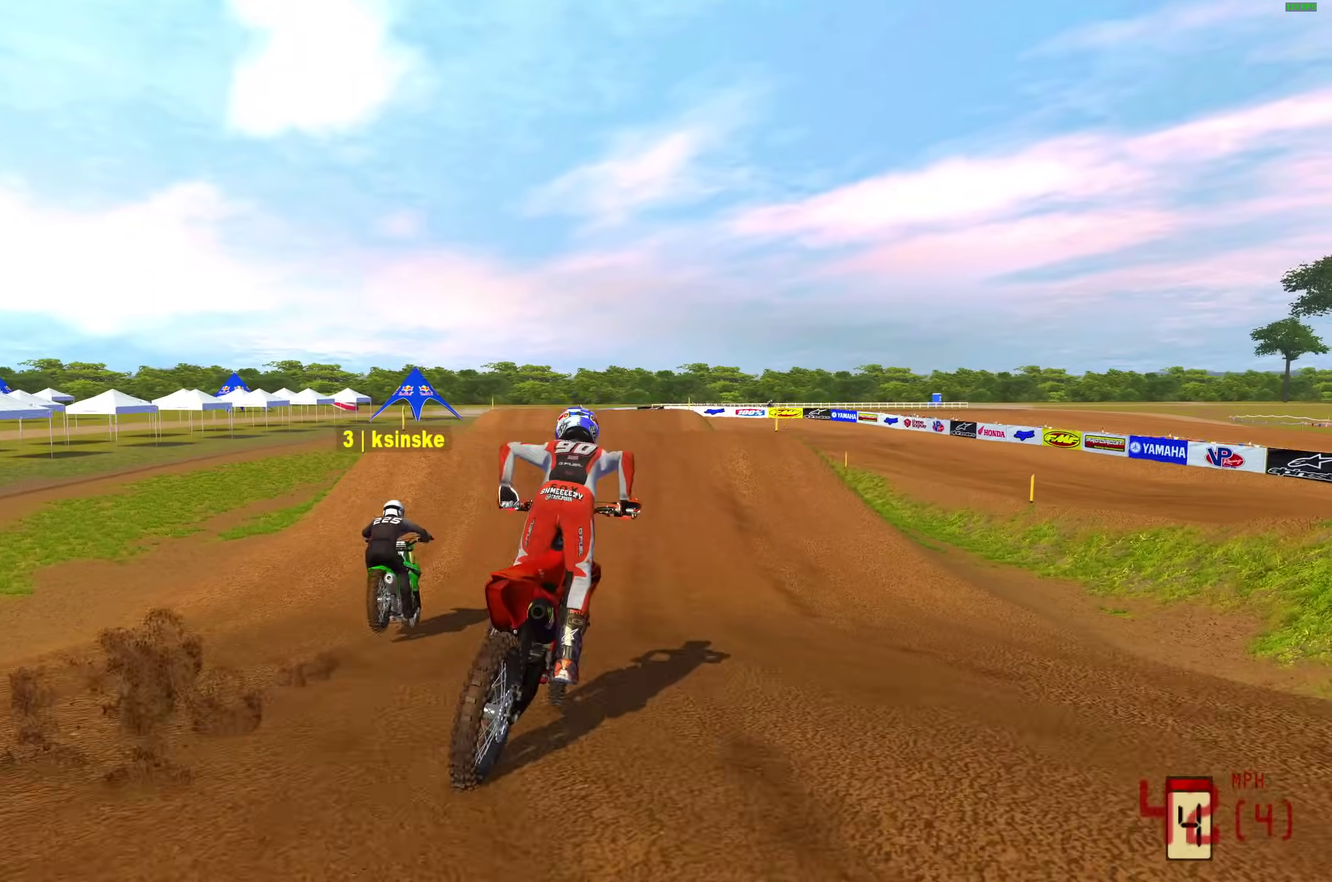
{"dt_ms": 400, "buttons": ["R2"], "left_stick": "center", "right_stick": "up", "button_events": []}
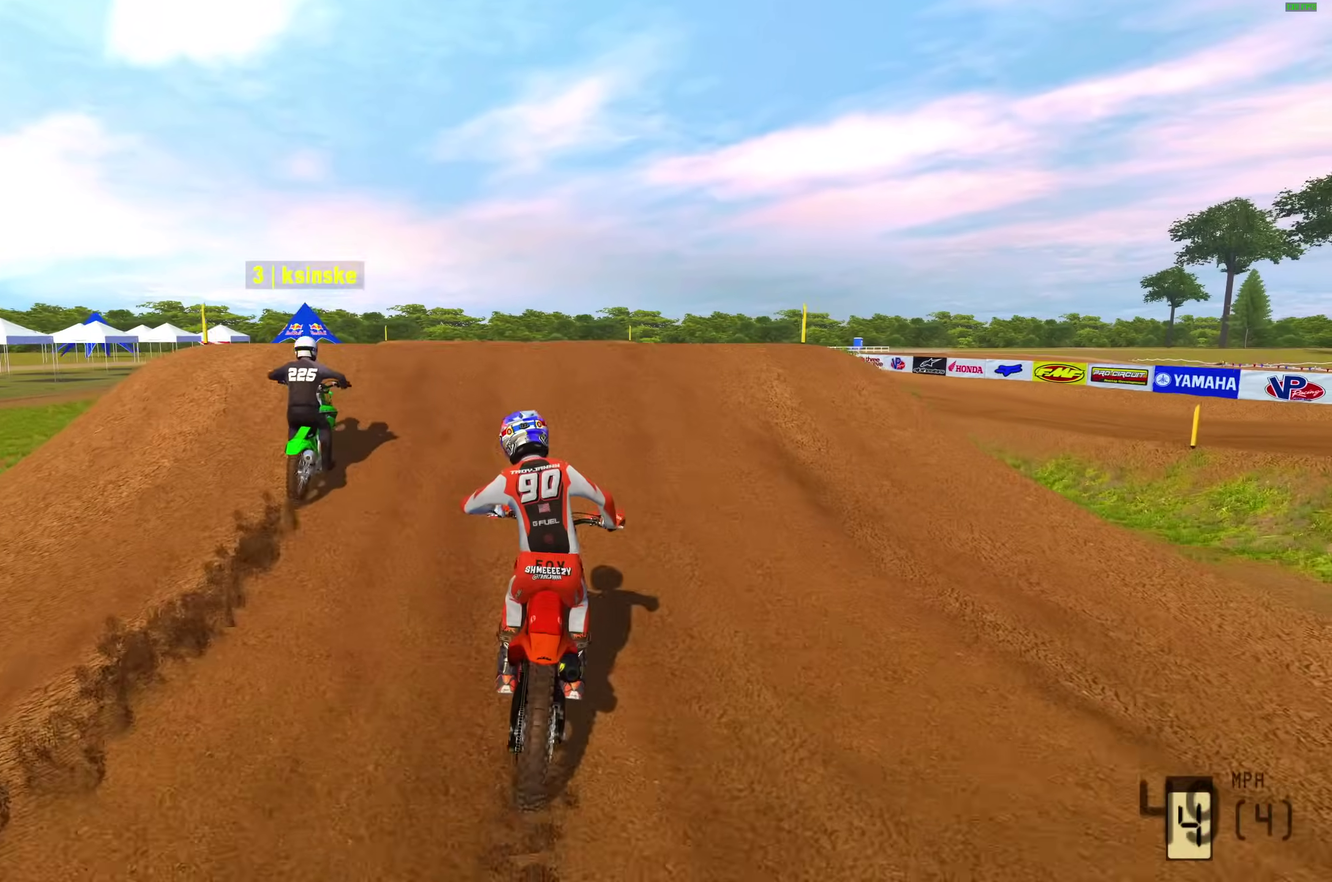
{"dt_ms": 600, "buttons": [], "left_stick": "up-right", "right_stick": "down-right", "button_events": [[217, "R2", "up"], [350, "R2", "down"], [417, "R2", "up"]]}
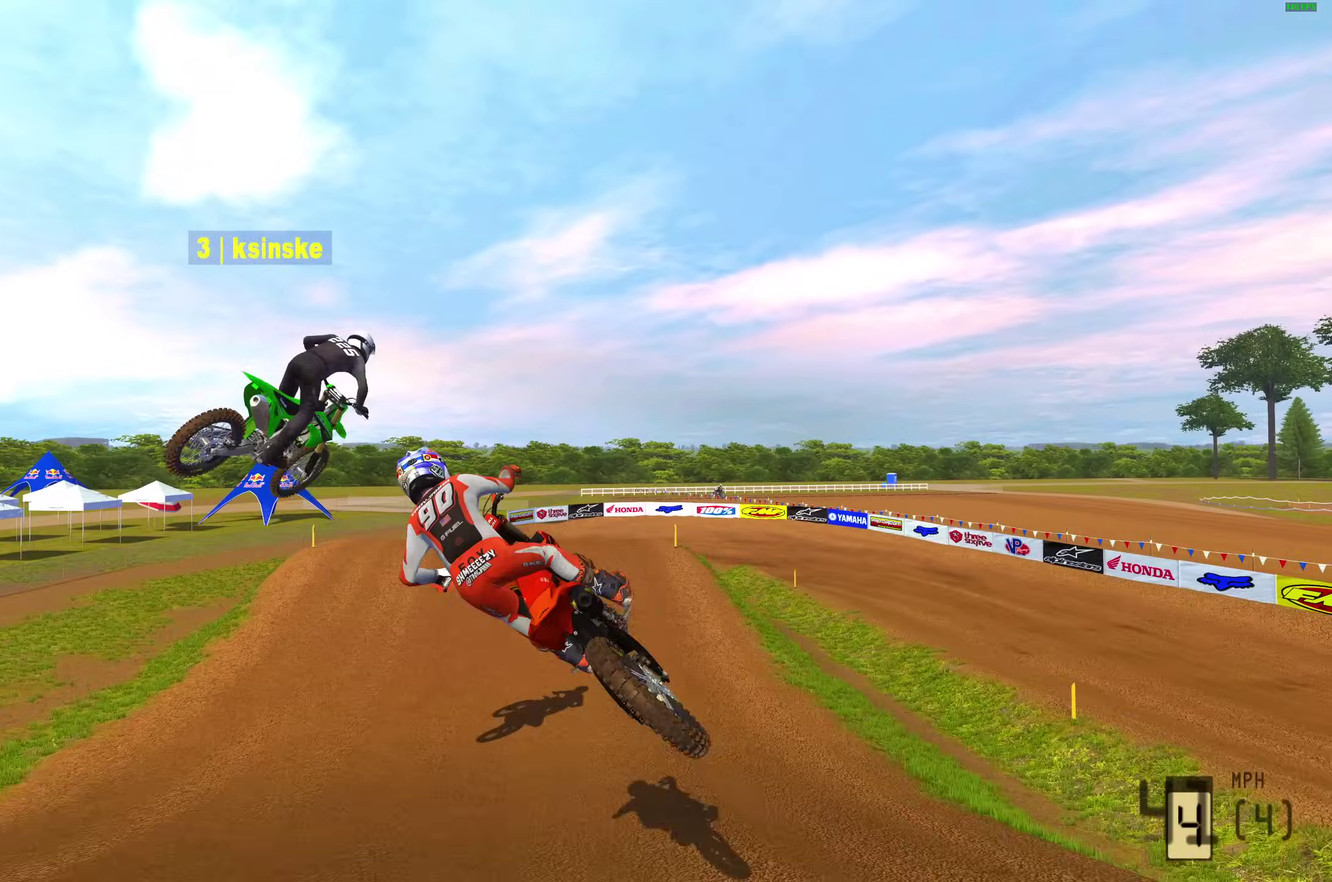
{"dt_ms": 300, "buttons": ["R2"], "left_stick": "right", "right_stick": "right", "button_events": [[167, "R2", "down"]]}